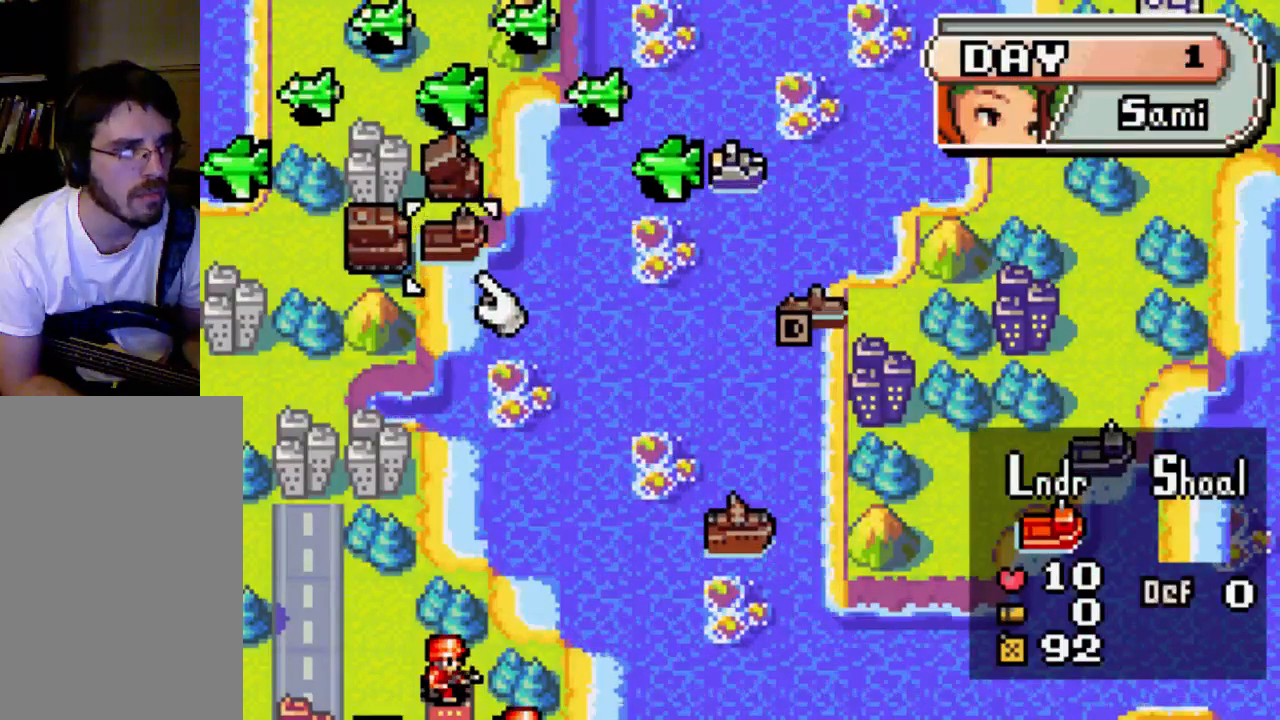
Gameplay with a controller (Xbox layout); each line is a JSON object with the inputs held at the frame after it (dt_ms = milliseconds from this image to that frame). "events" lists button and stick changes between this image and that frame as [ms after this image, input, new state], when the widget could be followed in between. Not read: L3 R3.
{"dt_ms": 500, "buttons": ["DPAD_DOWN"], "left_stick": "center", "right_stick": "center", "events": [[200, "DPAD_DOWN", "down"]]}
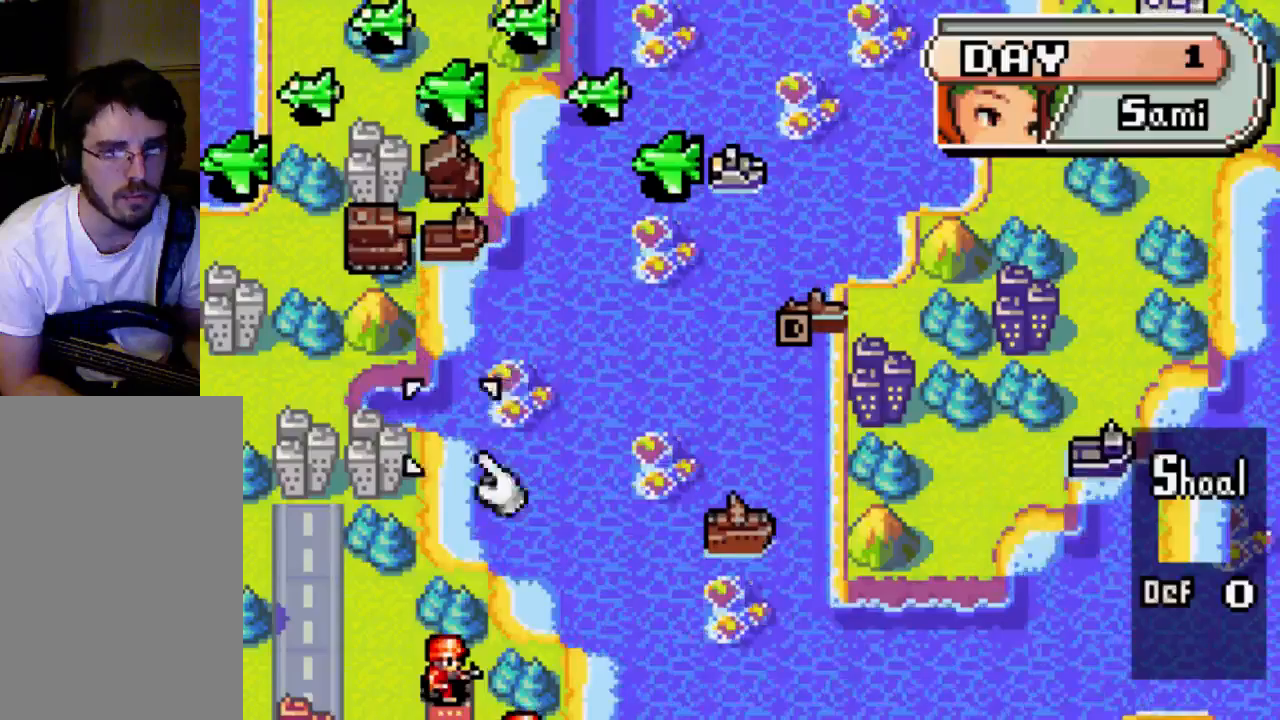
{"dt_ms": 500, "buttons": [], "left_stick": "center", "right_stick": "center", "events": [[333, "DPAD_DOWN", "up"]]}
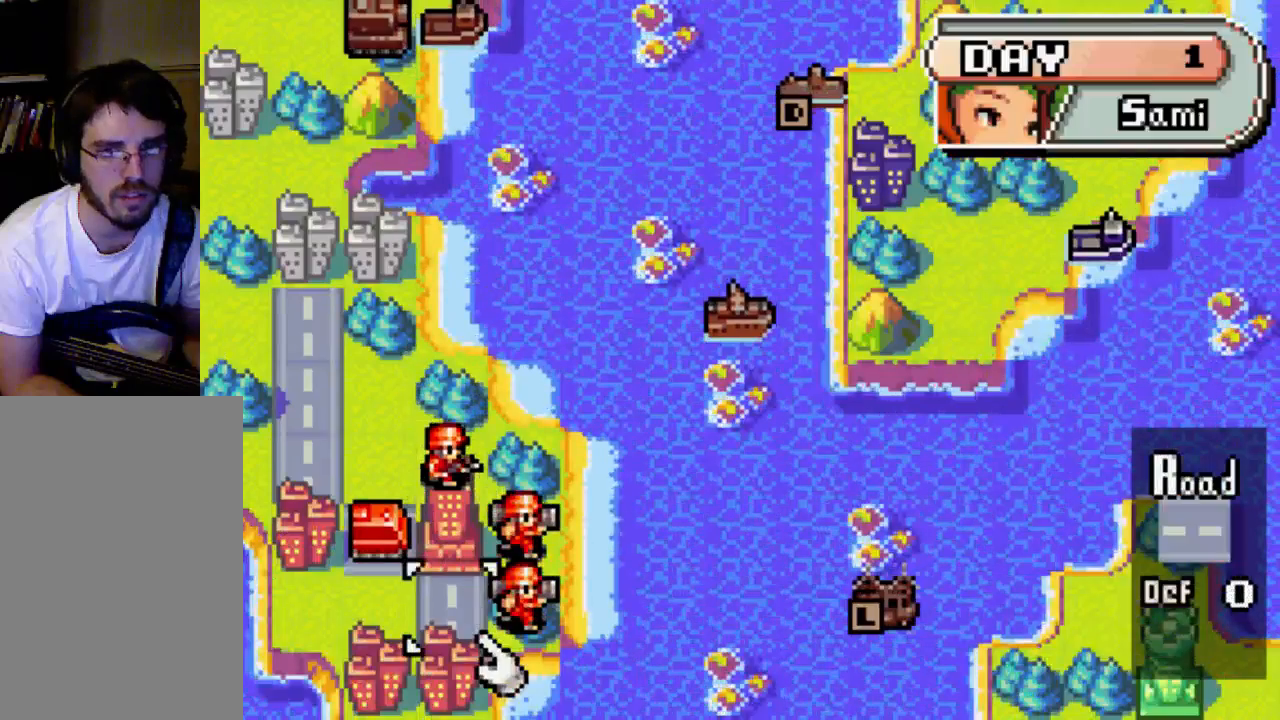
{"dt_ms": 500, "buttons": [], "left_stick": "center", "right_stick": "center", "events": [[333, "DPAD_RIGHT", "down"], [467, "DPAD_RIGHT", "up"]]}
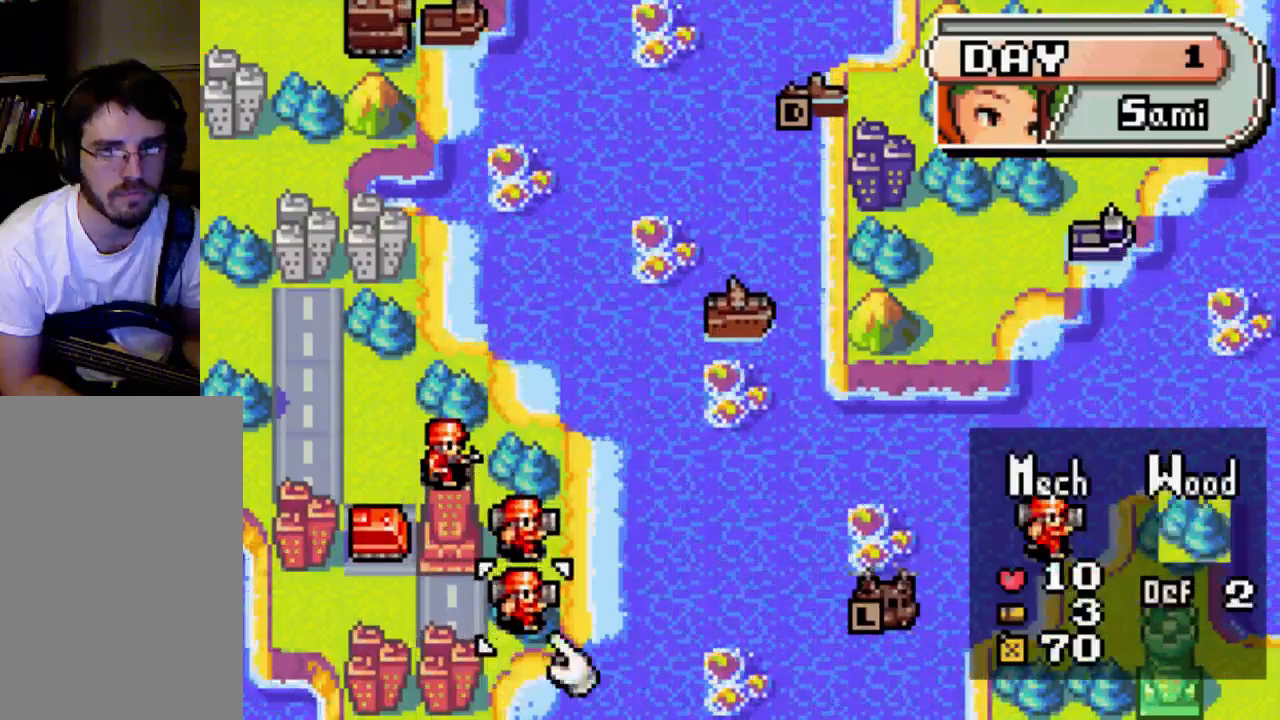
{"dt_ms": 1000, "buttons": [], "left_stick": "center", "right_stick": "center"}
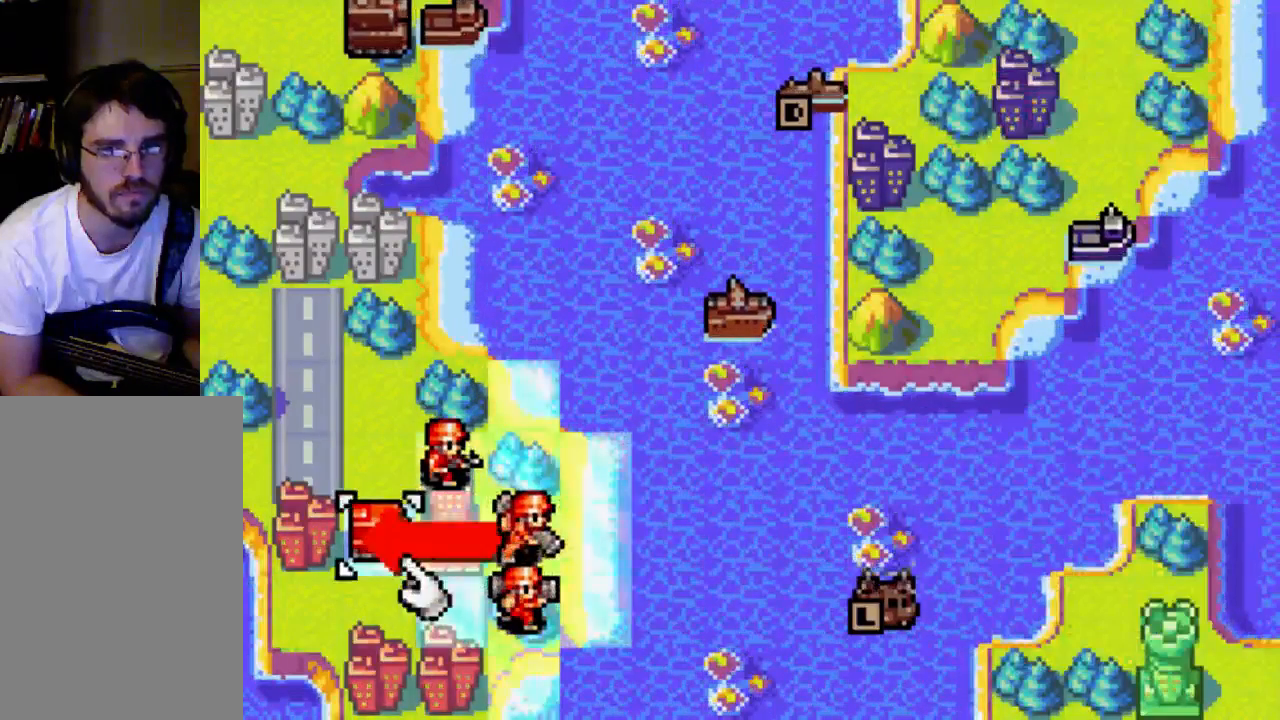
{"dt_ms": 500, "buttons": [], "left_stick": "center", "right_stick": "center", "events": [[33, "B", "down"], [133, "B", "up"]]}
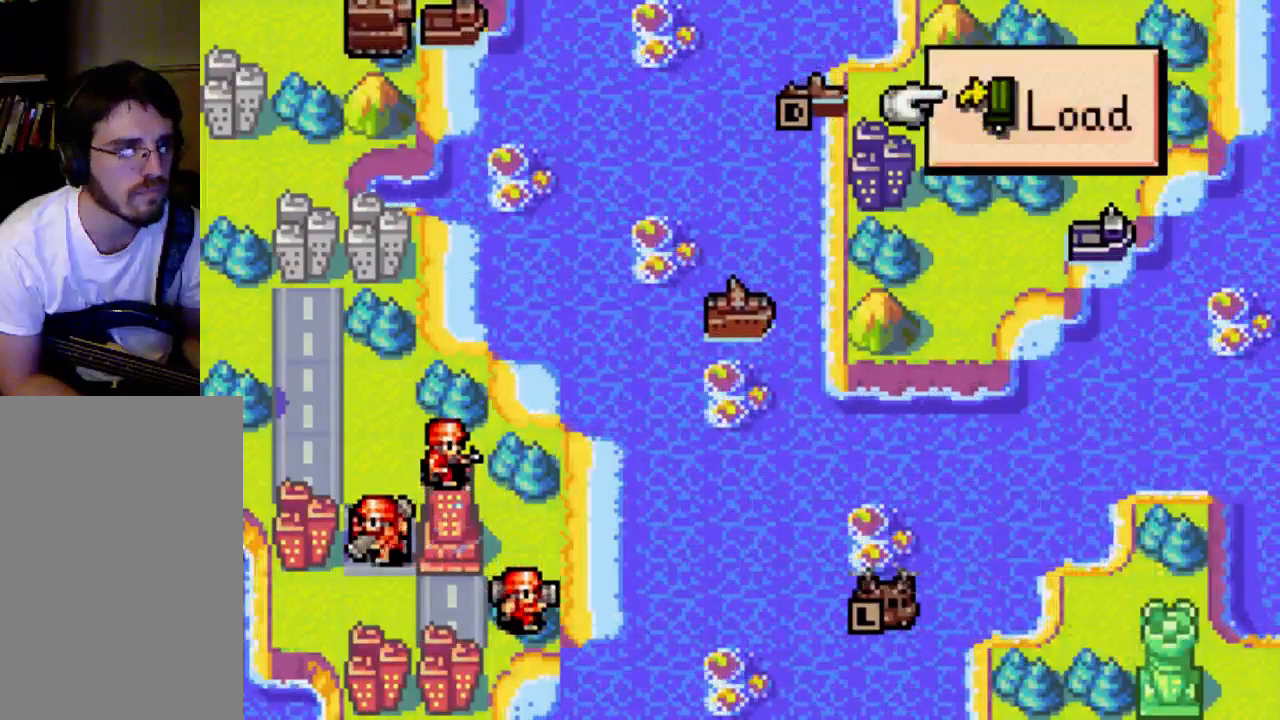
{"dt_ms": 500, "buttons": [], "left_stick": "center", "right_stick": "center", "events": [[333, "B", "down"], [467, "B", "up"]]}
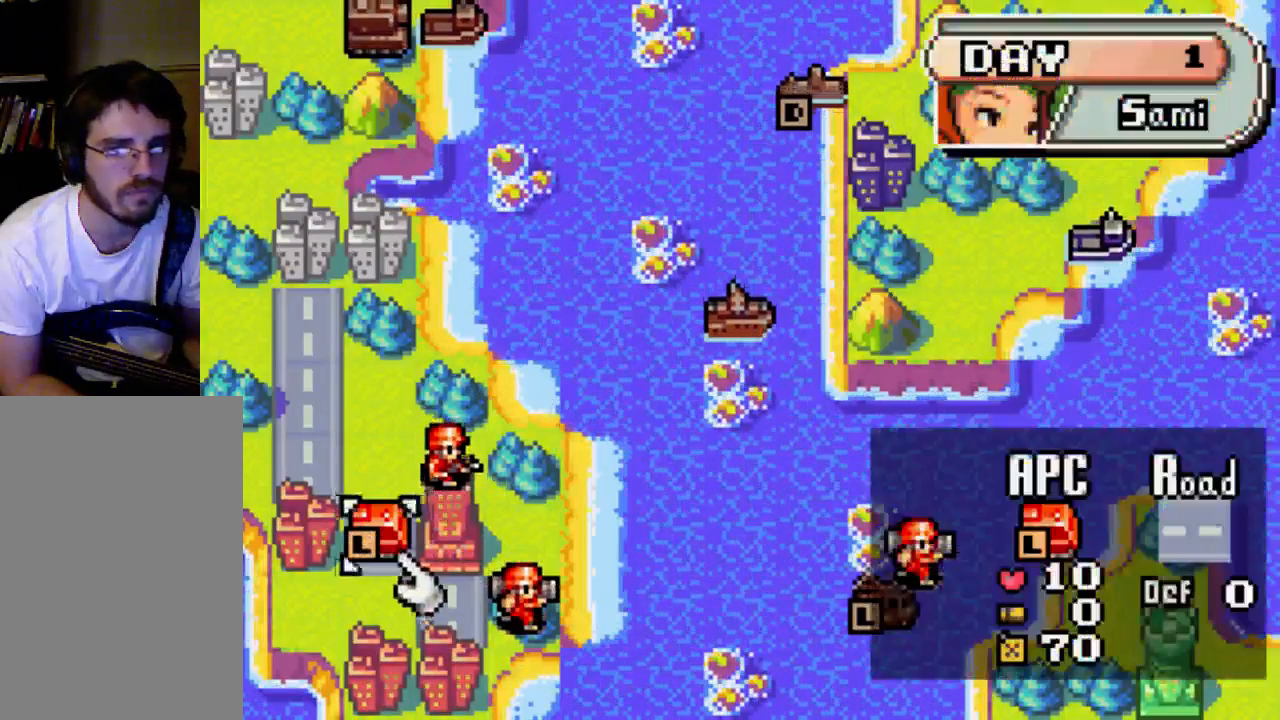
{"dt_ms": 500, "buttons": [], "left_stick": "center", "right_stick": "center", "events": []}
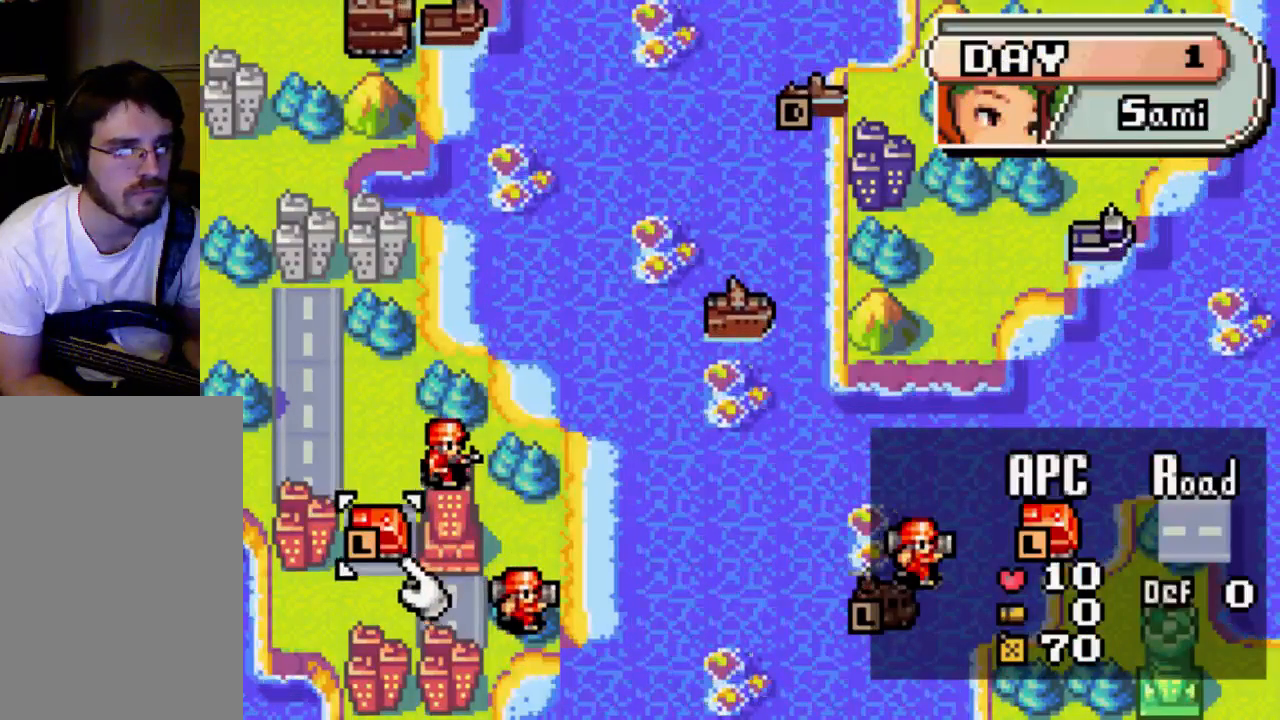
{"dt_ms": 500, "buttons": [], "left_stick": "center", "right_stick": "center", "events": []}
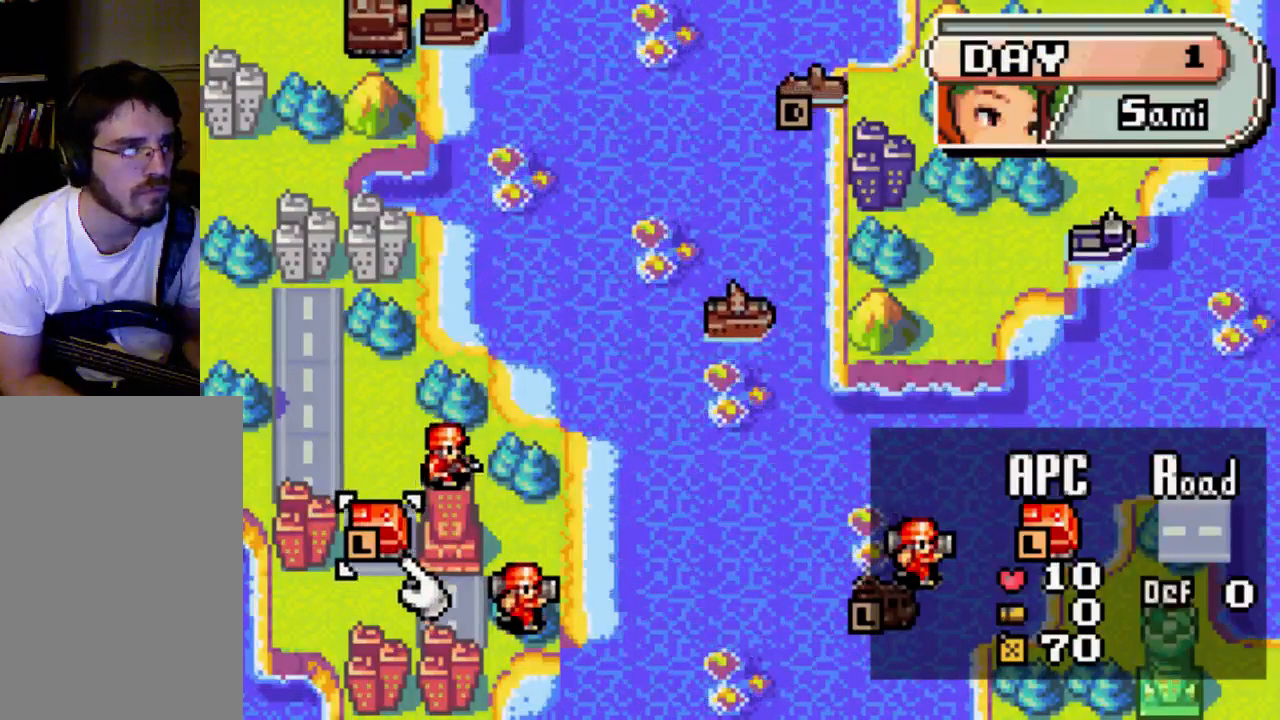
{"dt_ms": 500, "buttons": [], "left_stick": "center", "right_stick": "center", "events": []}
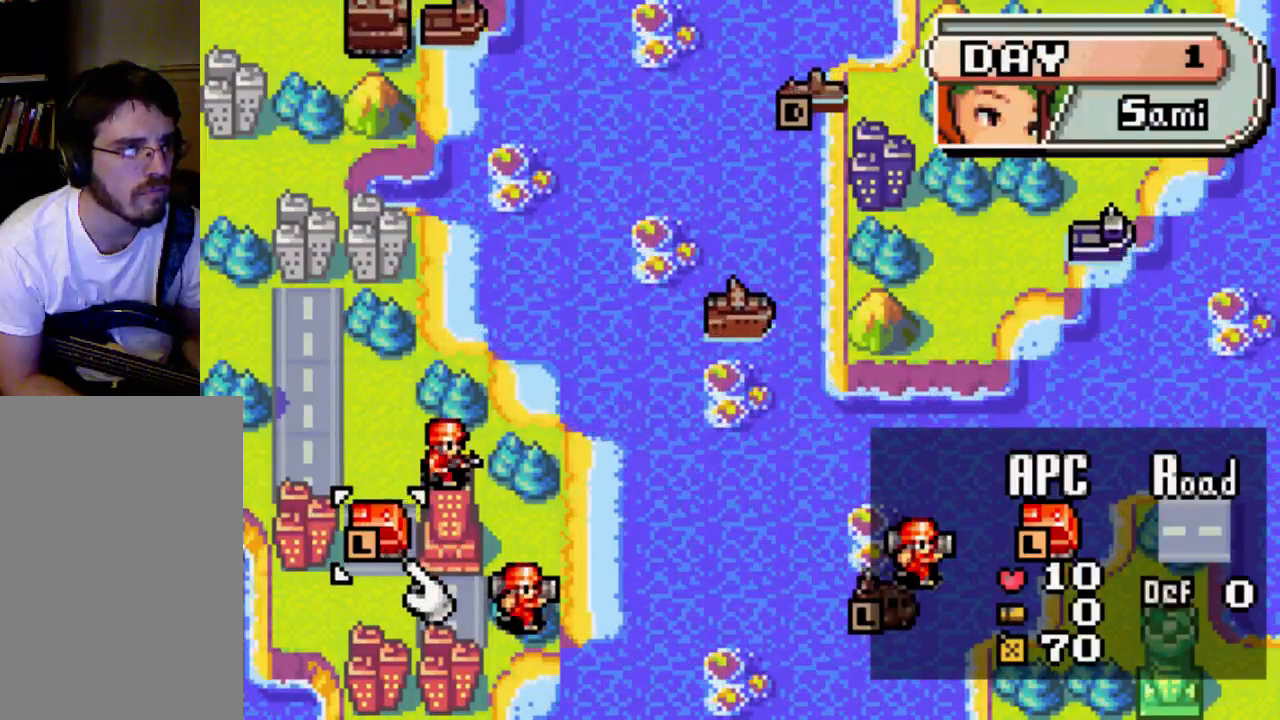
{"dt_ms": 500, "buttons": [], "left_stick": "center", "right_stick": "center", "events": []}
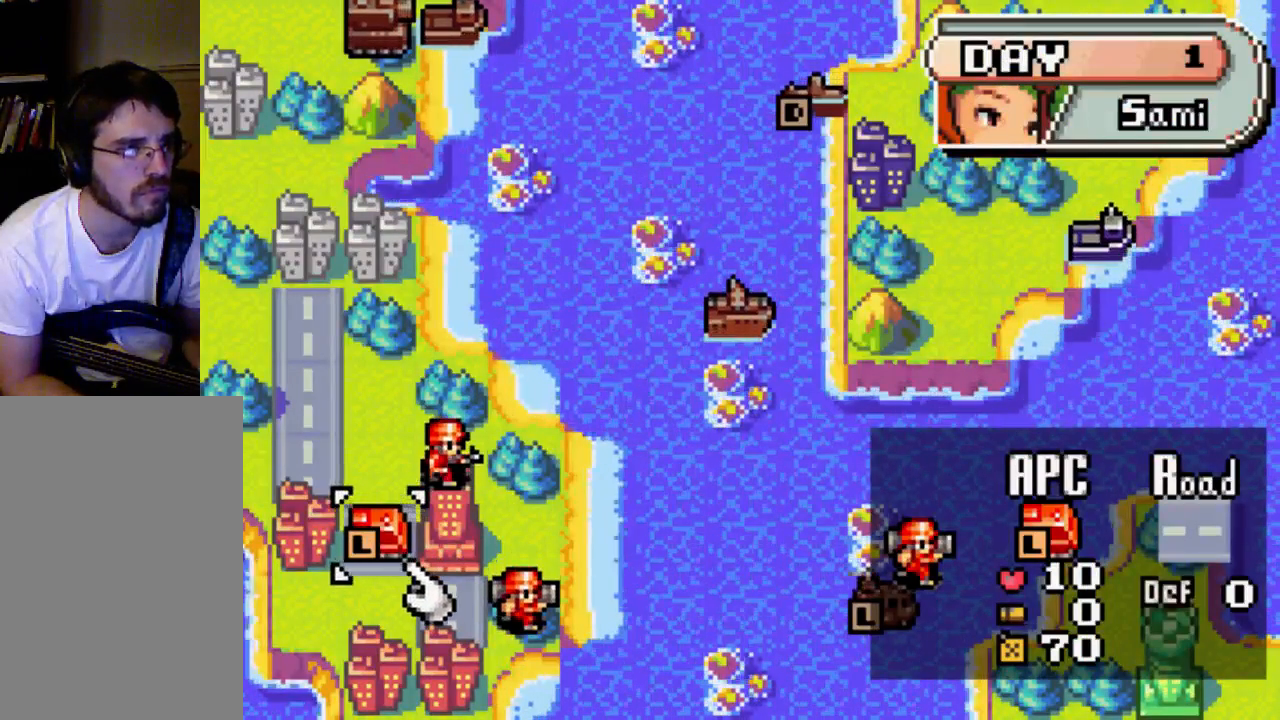
{"dt_ms": 500, "buttons": [], "left_stick": "center", "right_stick": "center", "events": []}
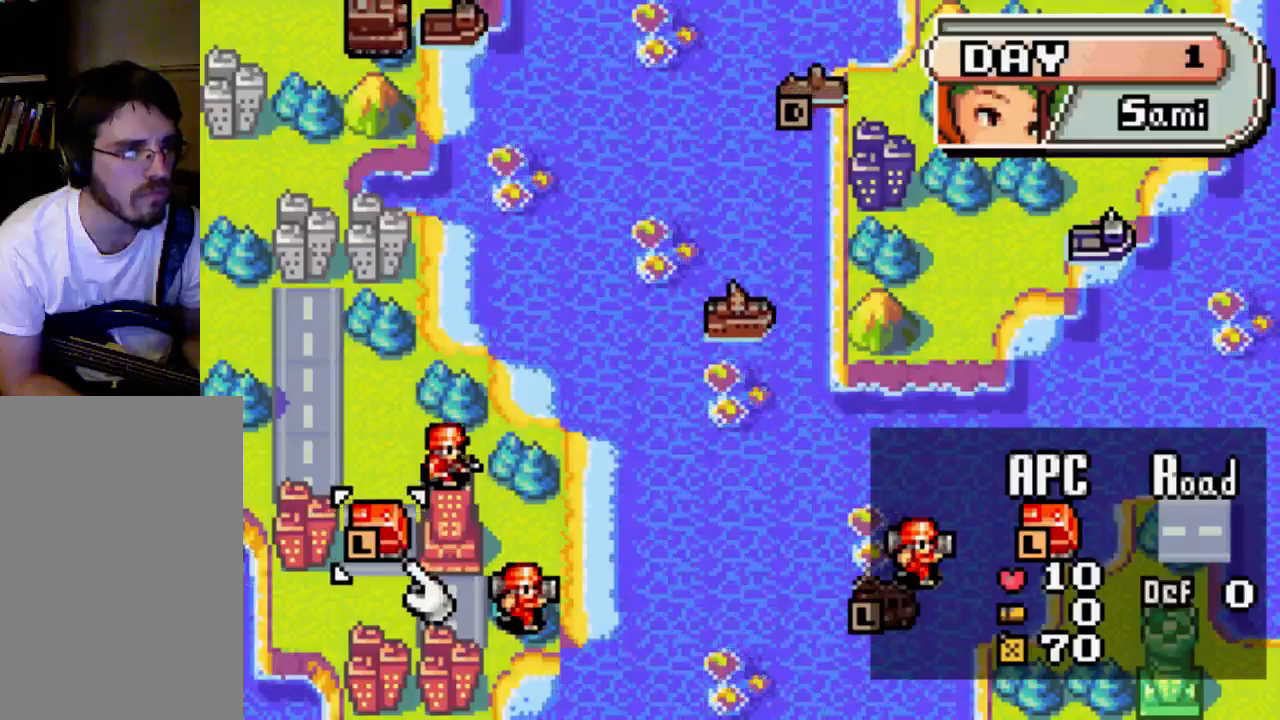
{"dt_ms": 500, "buttons": ["B"], "left_stick": "center", "right_stick": "center", "events": [[500, "B", "down"]]}
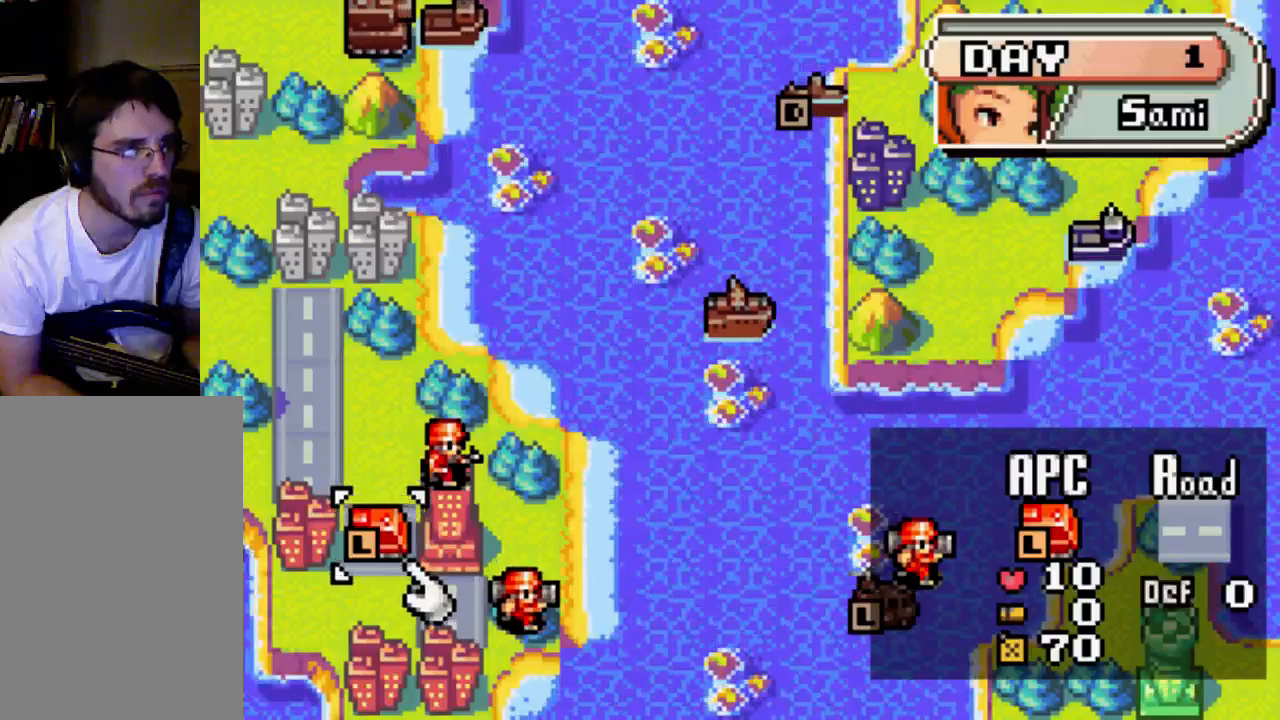
{"dt_ms": 500, "buttons": [], "left_stick": "center", "right_stick": "center", "events": [[200, "B", "up"]]}
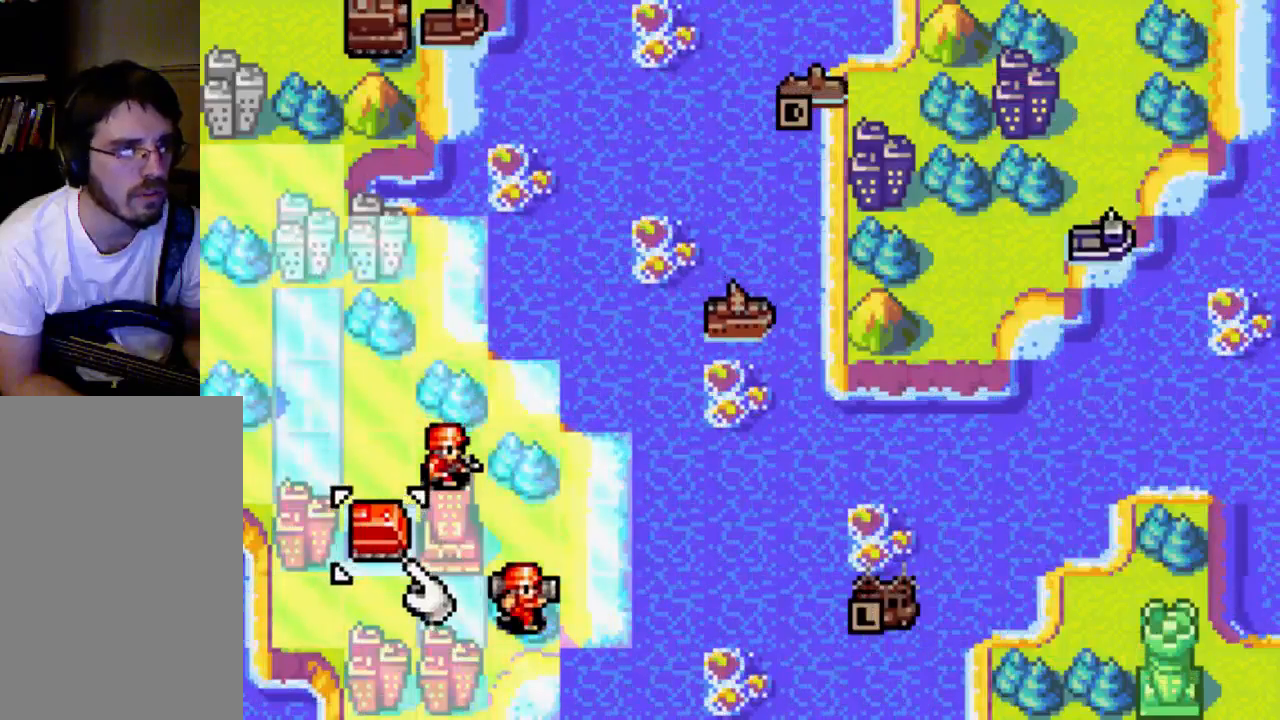
{"dt_ms": 500, "buttons": [], "left_stick": "center", "right_stick": "center", "events": []}
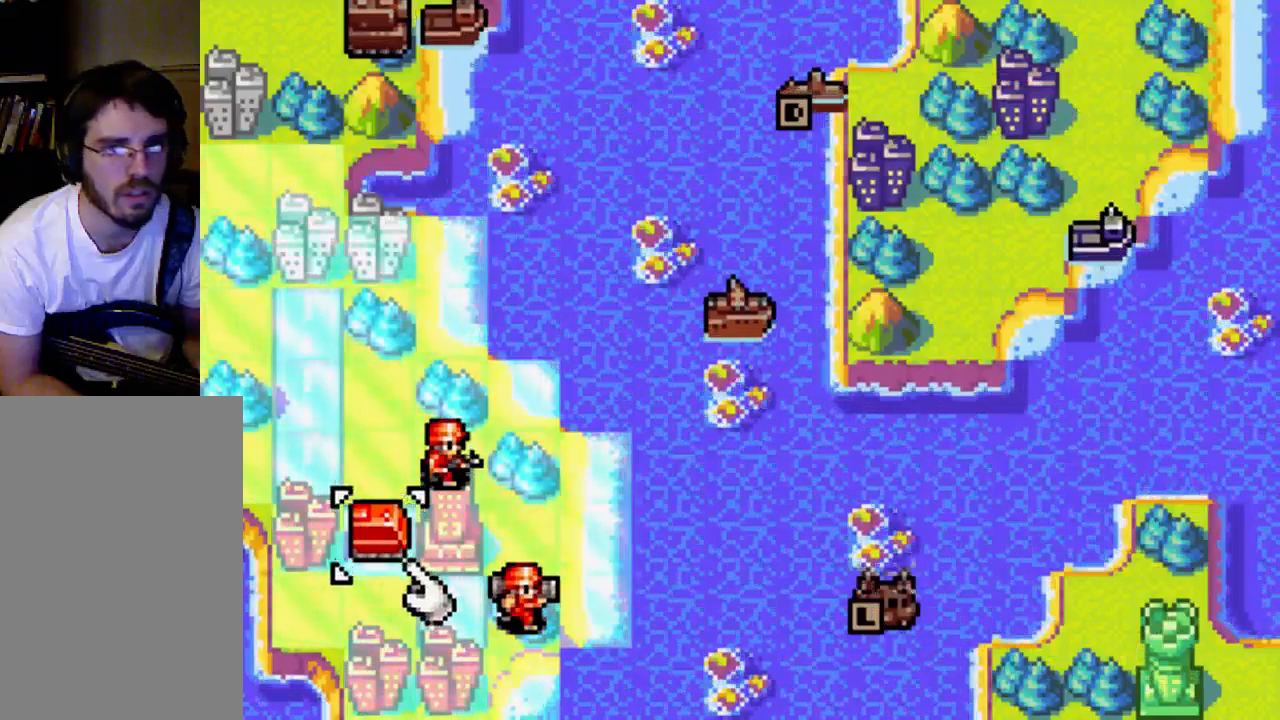
{"dt_ms": 500, "buttons": ["DPAD_LEFT"], "left_stick": "center", "right_stick": "center", "events": [[200, "DPAD_LEFT", "down"], [333, "DPAD_LEFT", "up"], [467, "DPAD_LEFT", "down"]]}
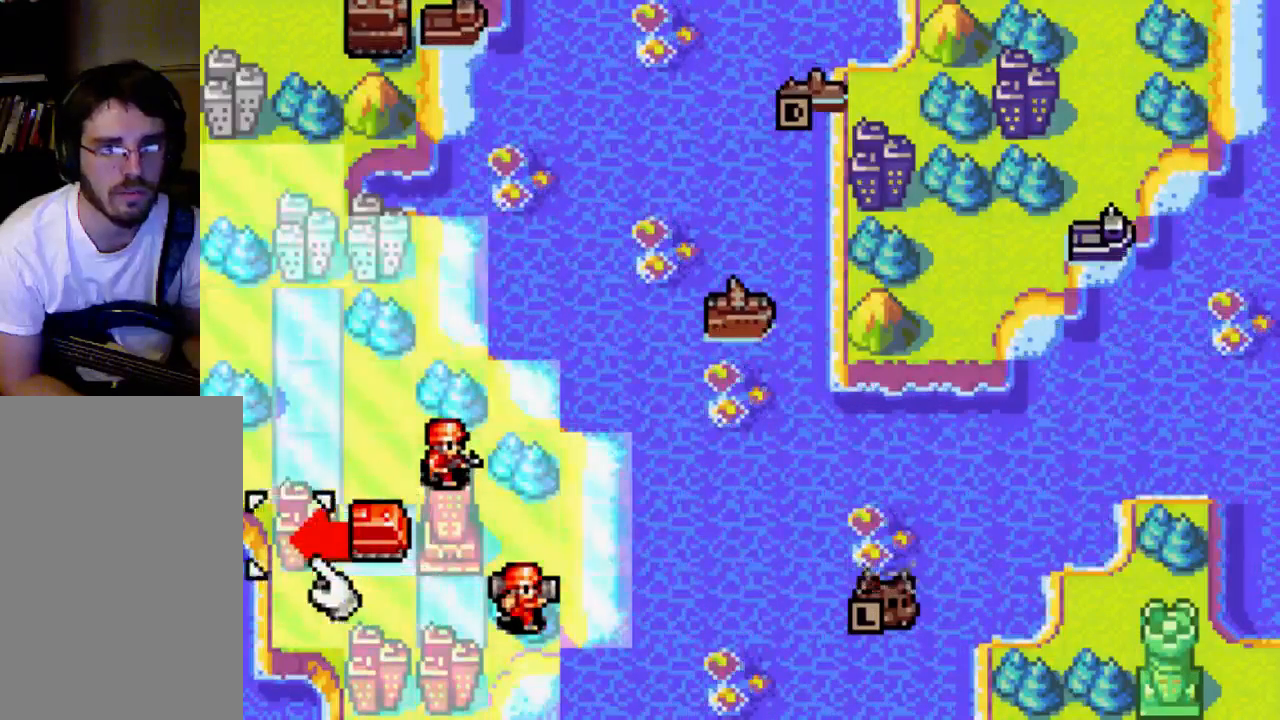
{"dt_ms": 500, "buttons": ["DPAD_UP"], "left_stick": "center", "right_stick": "center", "events": [[67, "DPAD_LEFT", "up"], [267, "DPAD_UP", "down"]]}
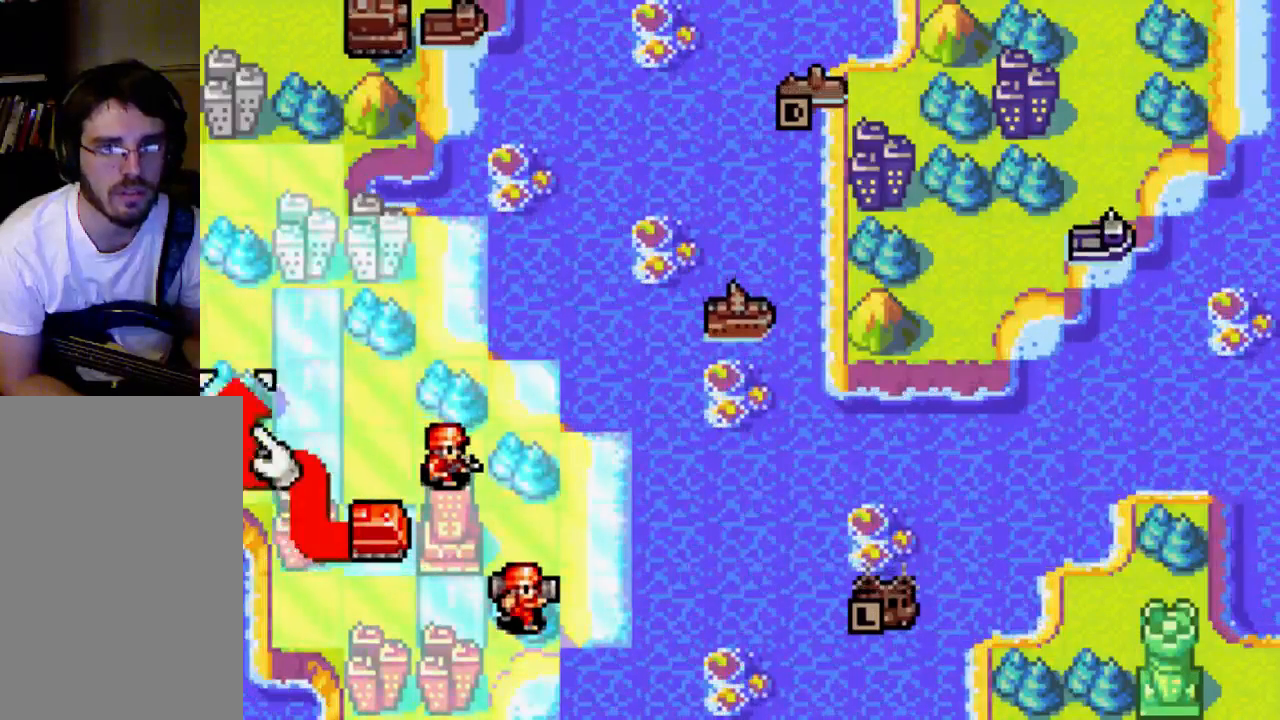
{"dt_ms": 500, "buttons": ["DPAD_RIGHT"], "left_stick": "center", "right_stick": "center", "events": [[200, "DPAD_UP", "up"], [467, "DPAD_RIGHT", "down"]]}
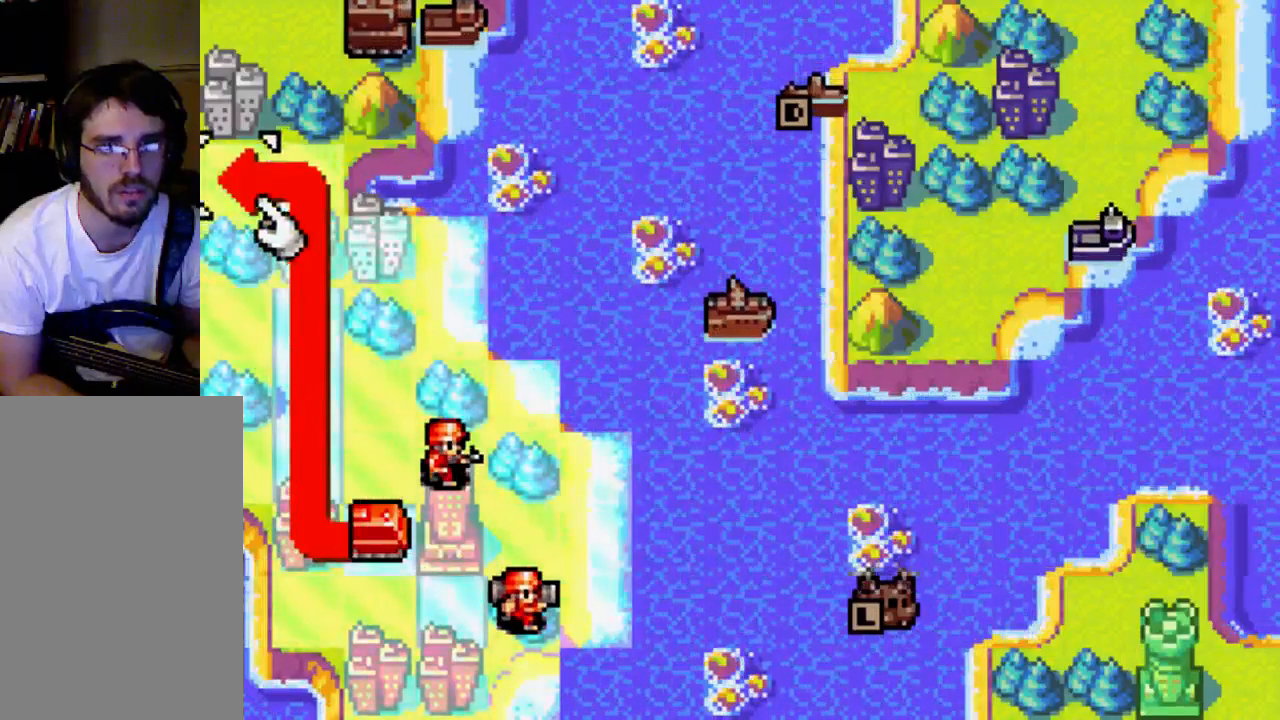
{"dt_ms": 500, "buttons": ["B"], "left_stick": "center", "right_stick": "center", "events": [[67, "DPAD_RIGHT", "up"], [467, "B", "down"]]}
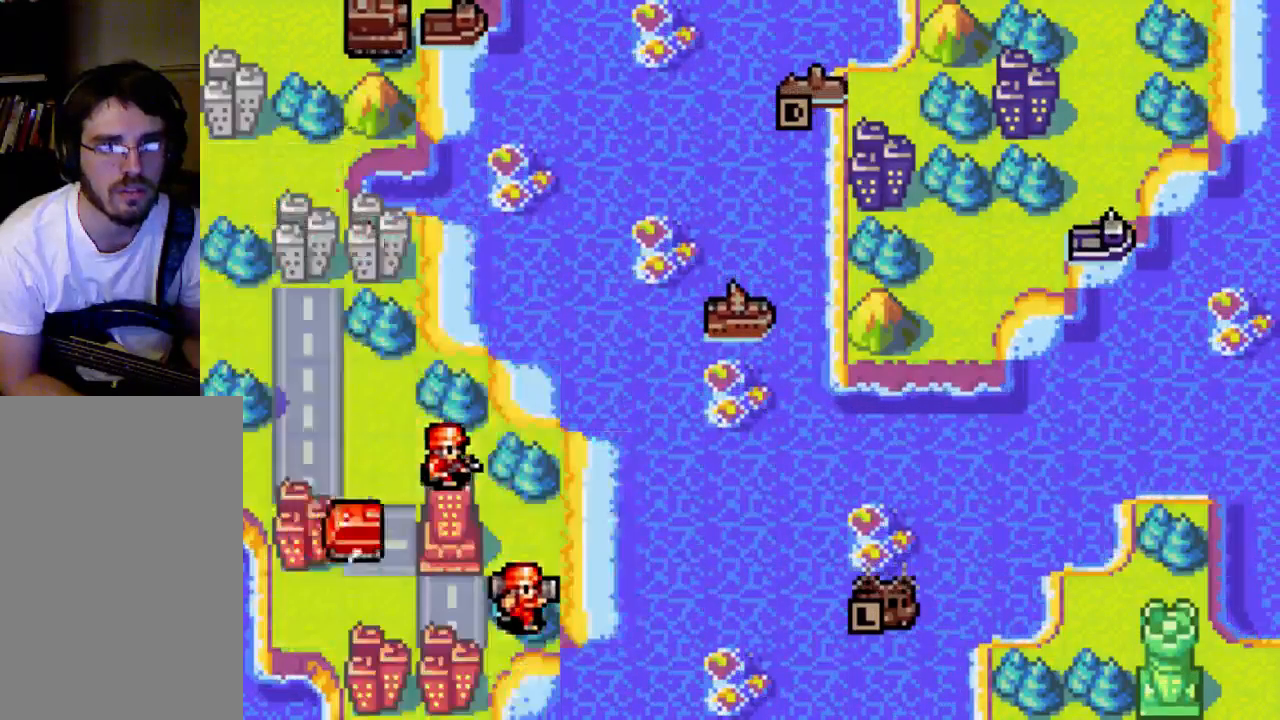
{"dt_ms": 500, "buttons": [], "left_stick": "center", "right_stick": "center", "events": [[67, "B", "up"]]}
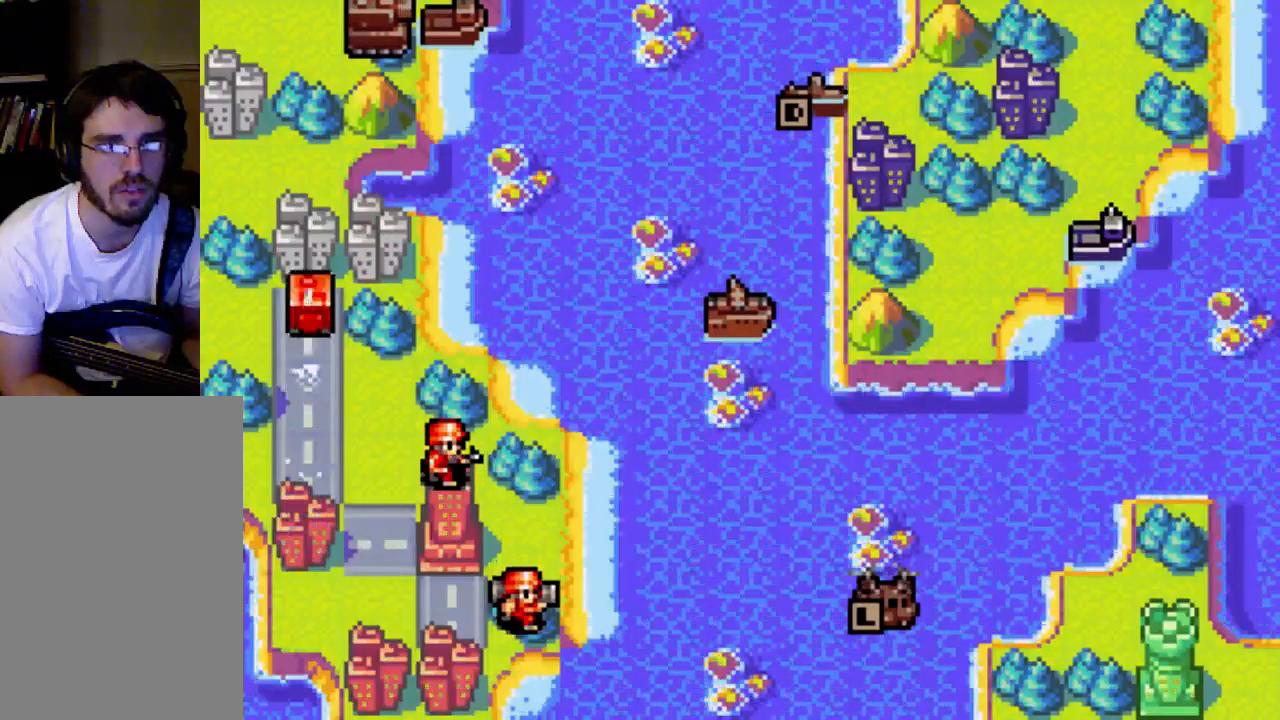
{"dt_ms": 500, "buttons": [], "left_stick": "center", "right_stick": "center", "events": []}
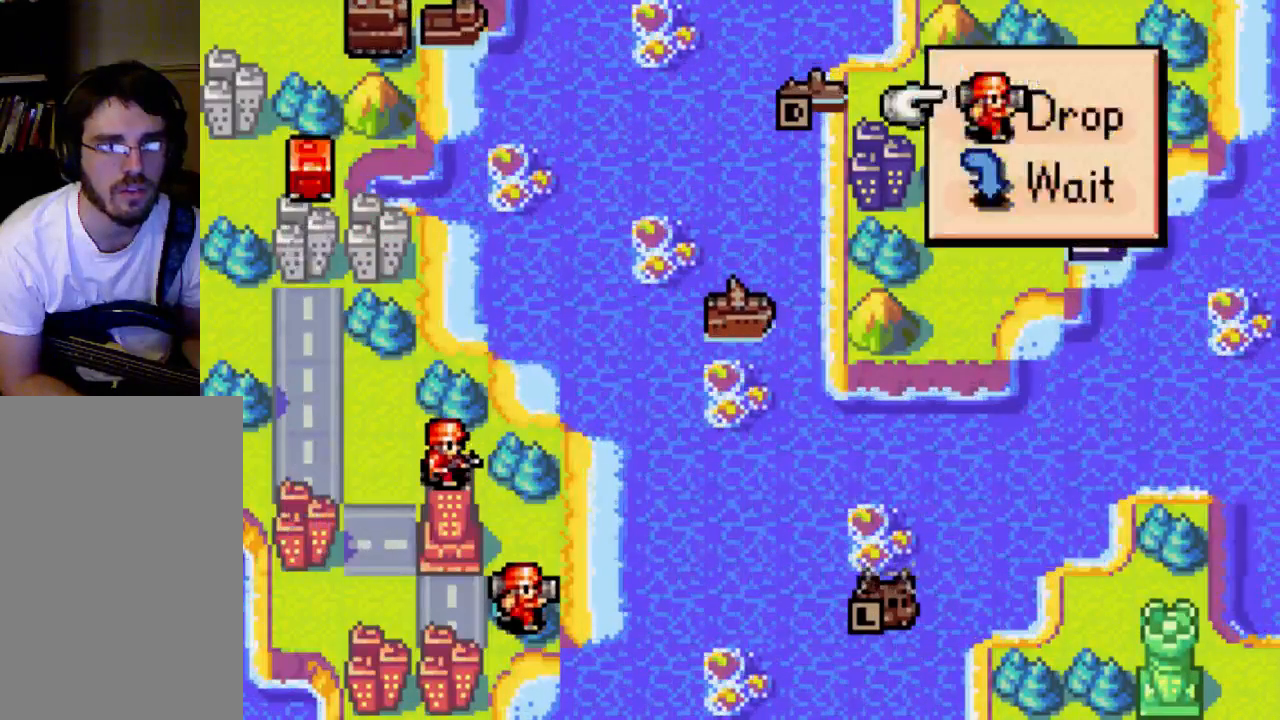
{"dt_ms": 500, "buttons": [], "left_stick": "center", "right_stick": "center", "events": []}
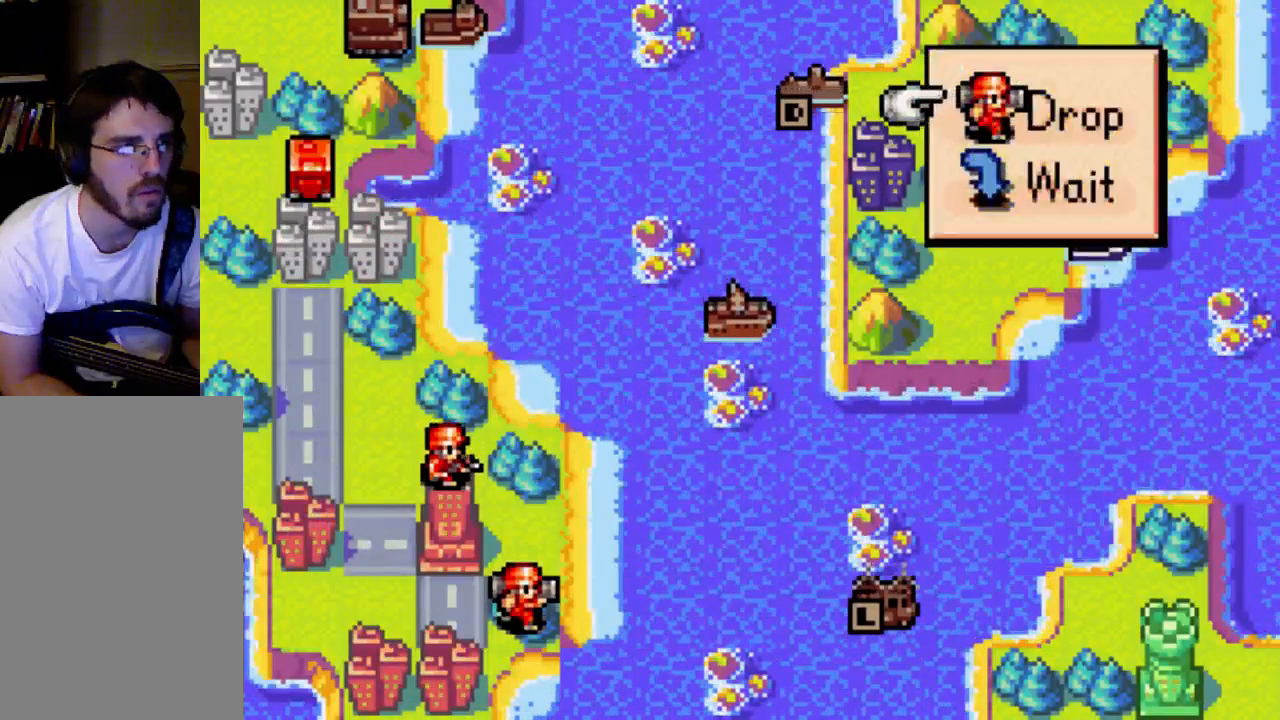
{"dt_ms": 500, "buttons": [], "left_stick": "center", "right_stick": "center", "events": [[67, "B", "down"], [267, "B", "up"]]}
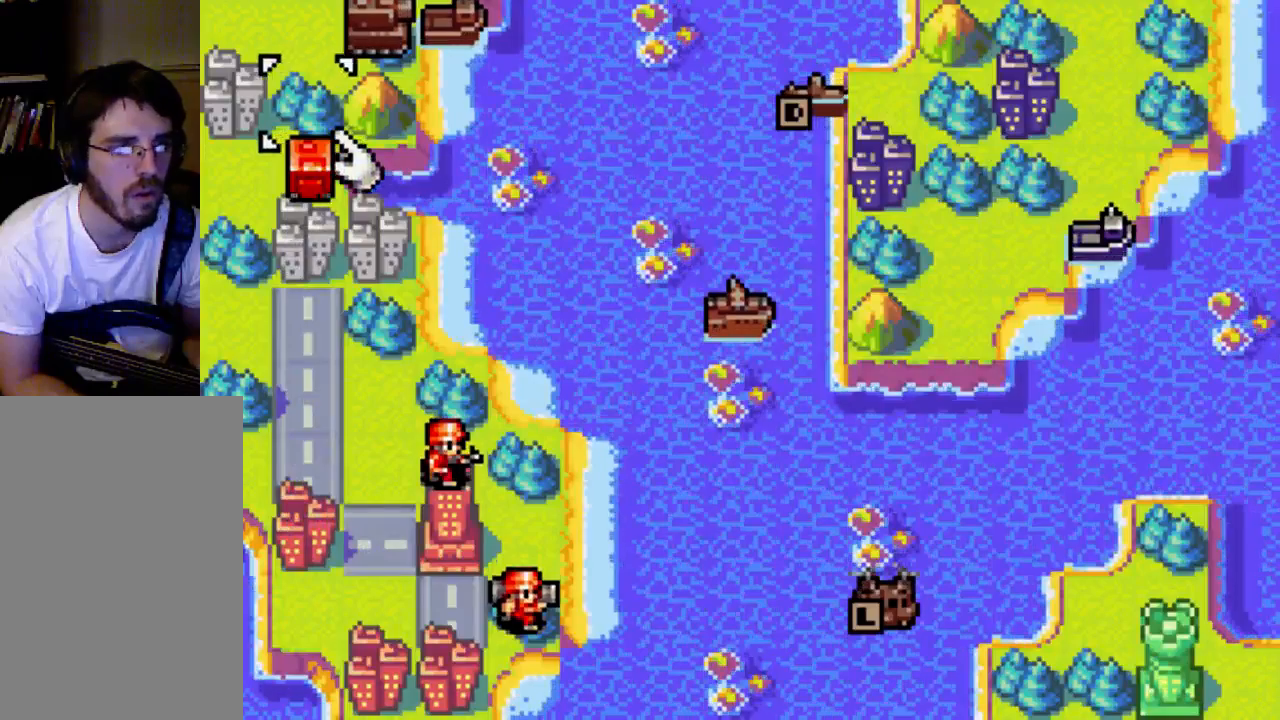
{"dt_ms": 500, "buttons": [], "left_stick": "center", "right_stick": "center", "events": []}
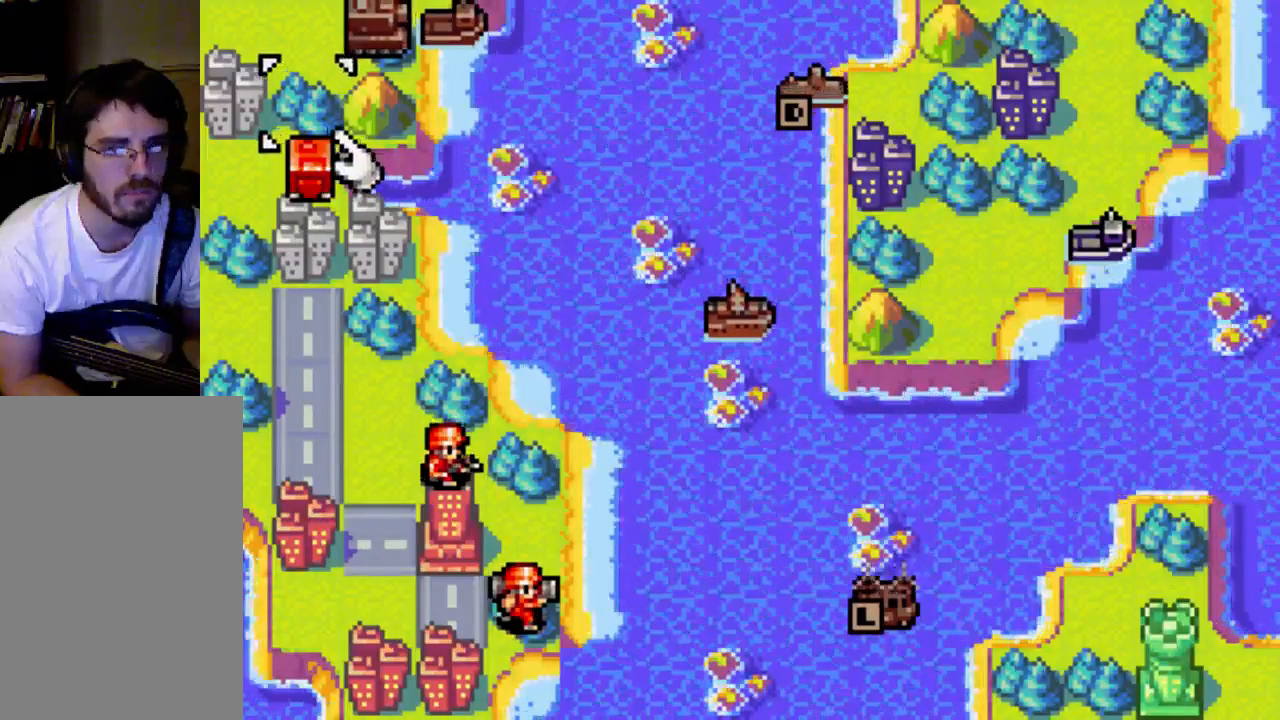
{"dt_ms": 500, "buttons": [], "left_stick": "center", "right_stick": "center", "events": [[200, "B", "down"], [333, "B", "up"]]}